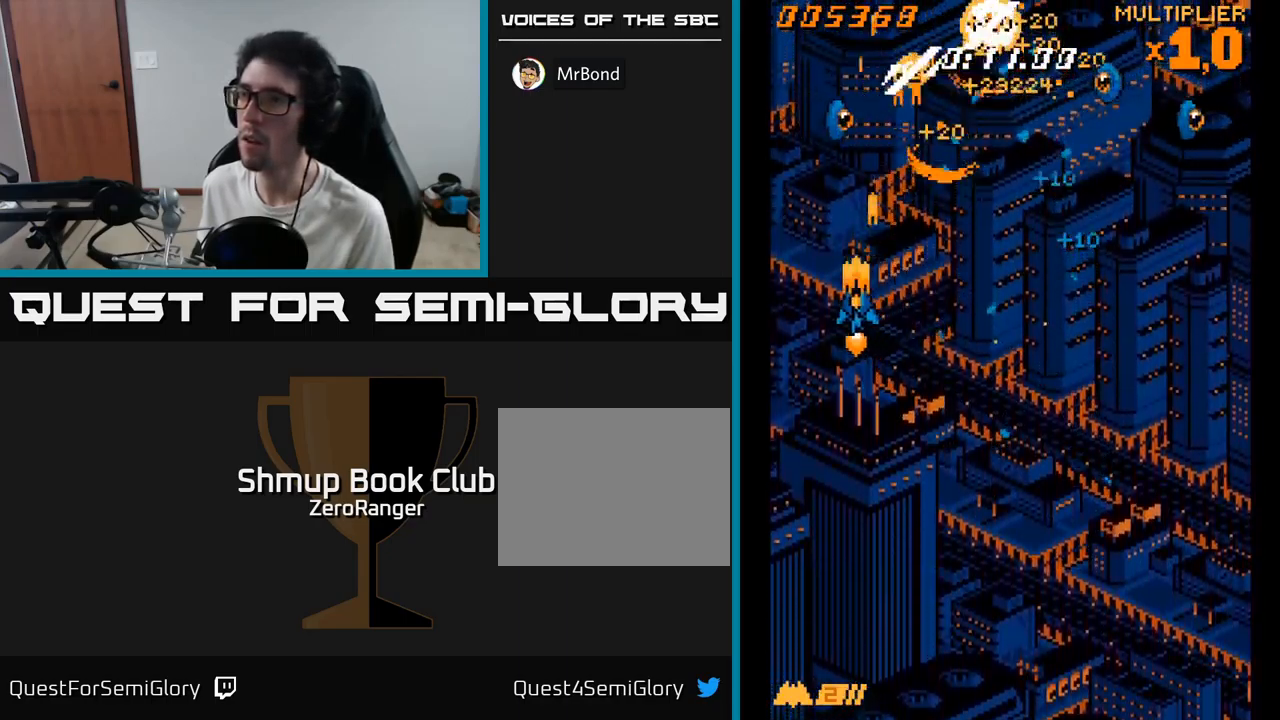
Gameplay with a controller (Xbox layout); each line is a JSON object with the inputs held at the frame after it. "events" lists button and stick changes between this image and that frame as [ms after this image, input, new state], when the widget could be followed in between. Not read: left_stick.
{"buttons": ["A", "DPAD_RIGHT"], "right_stick": "center", "events": [[133, "DPAD_LEFT", "up"], [150, "DPAD_DOWN", "down"], [150, "DPAD_RIGHT", "down"], [200, "DPAD_DOWN", "up"]]}
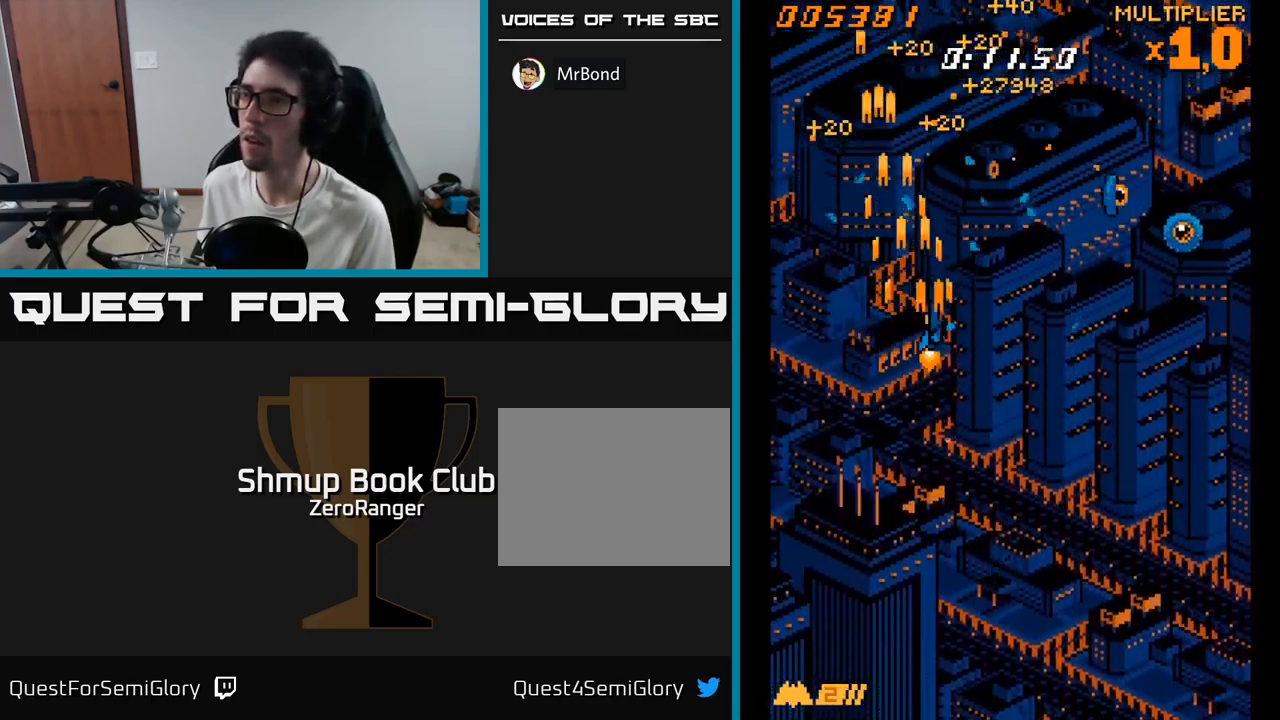
{"buttons": ["A", "DPAD_DOWN", "DPAD_RIGHT"], "right_stick": "center", "events": [[183, "DPAD_DOWN", "down"]]}
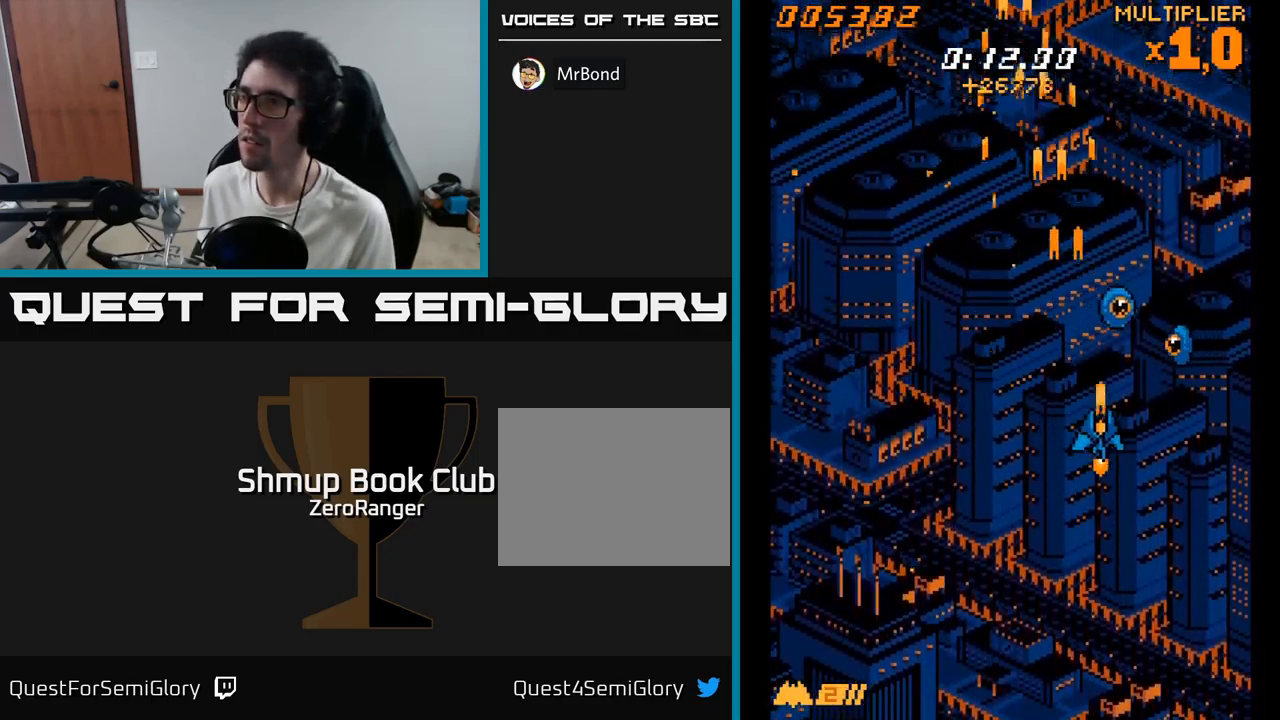
{"buttons": ["A", "DPAD_UP", "DPAD_LEFT"], "right_stick": "center", "events": [[317, "DPAD_DOWN", "up"], [383, "DPAD_RIGHT", "up"], [400, "DPAD_UP", "down"], [417, "DPAD_LEFT", "down"]]}
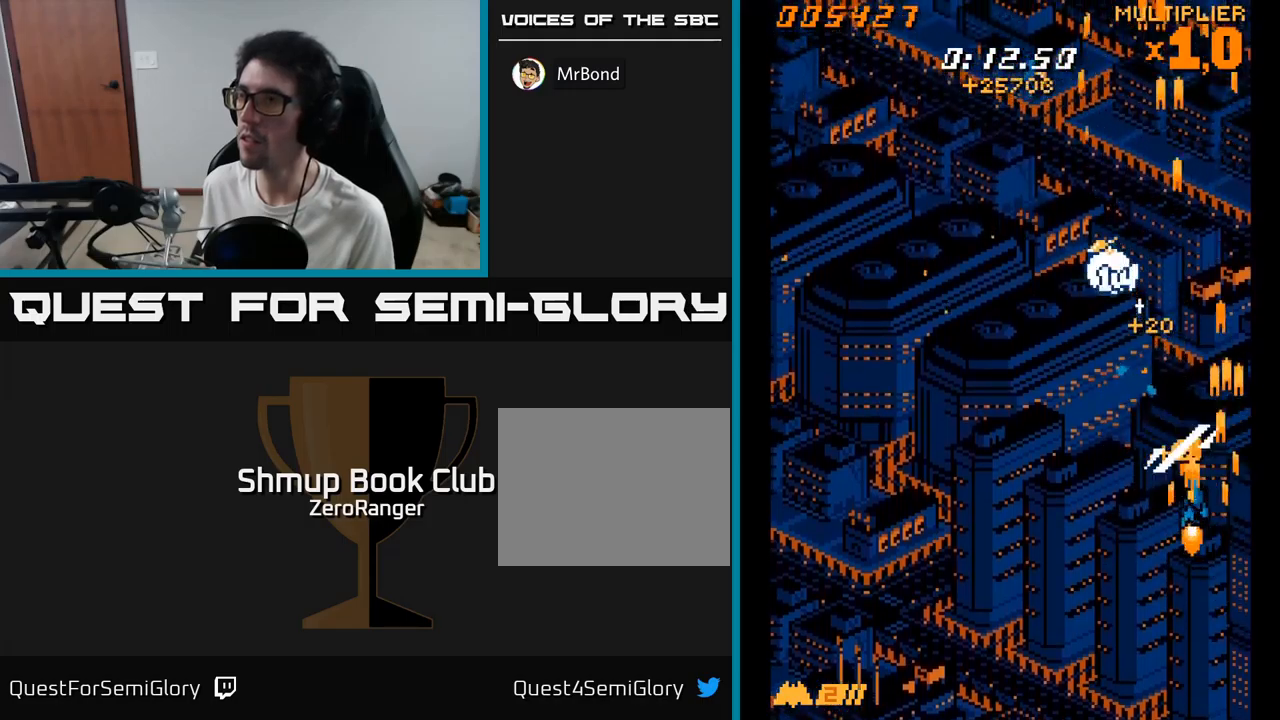
{"buttons": ["A", "DPAD_UP", "DPAD_LEFT"], "right_stick": "center", "events": []}
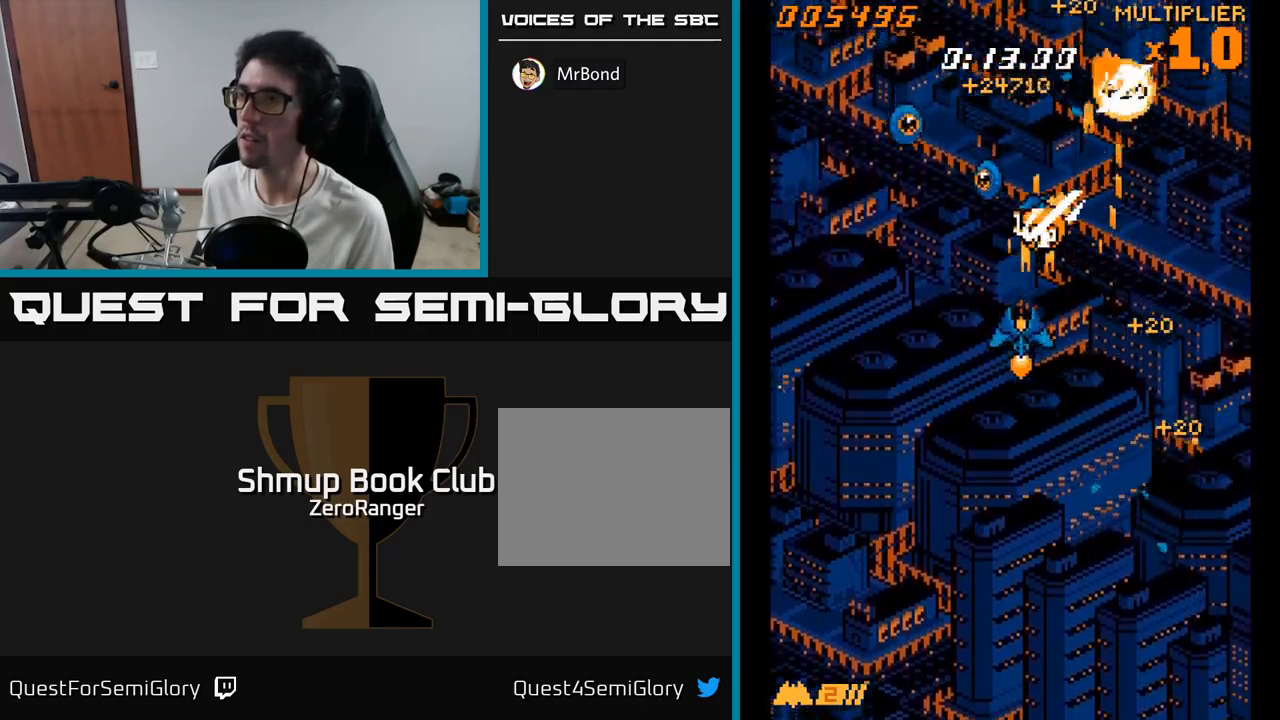
{"buttons": ["A", "DPAD_RIGHT"], "right_stick": "center", "events": [[150, "DPAD_UP", "up"], [250, "DPAD_DOWN", "down"], [300, "DPAD_LEFT", "up"], [350, "DPAD_RIGHT", "down"], [383, "DPAD_DOWN", "up"]]}
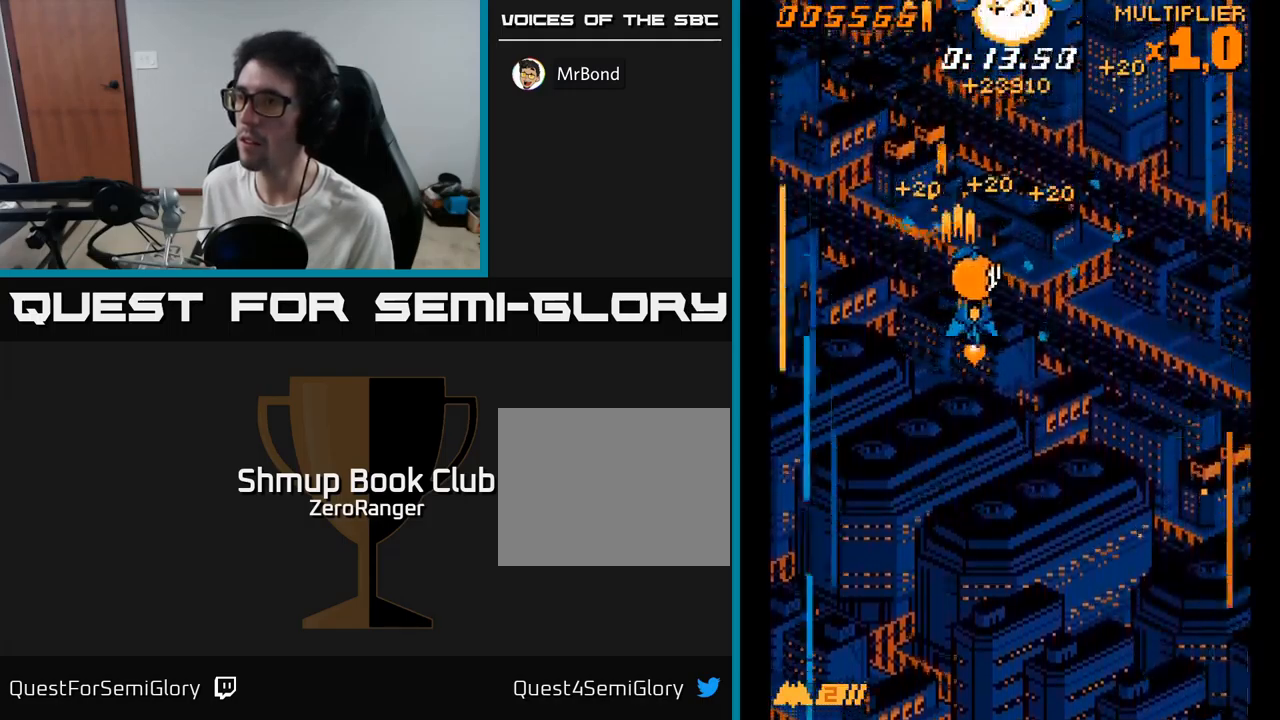
{"buttons": ["A", "DPAD_RIGHT"], "right_stick": "center"}
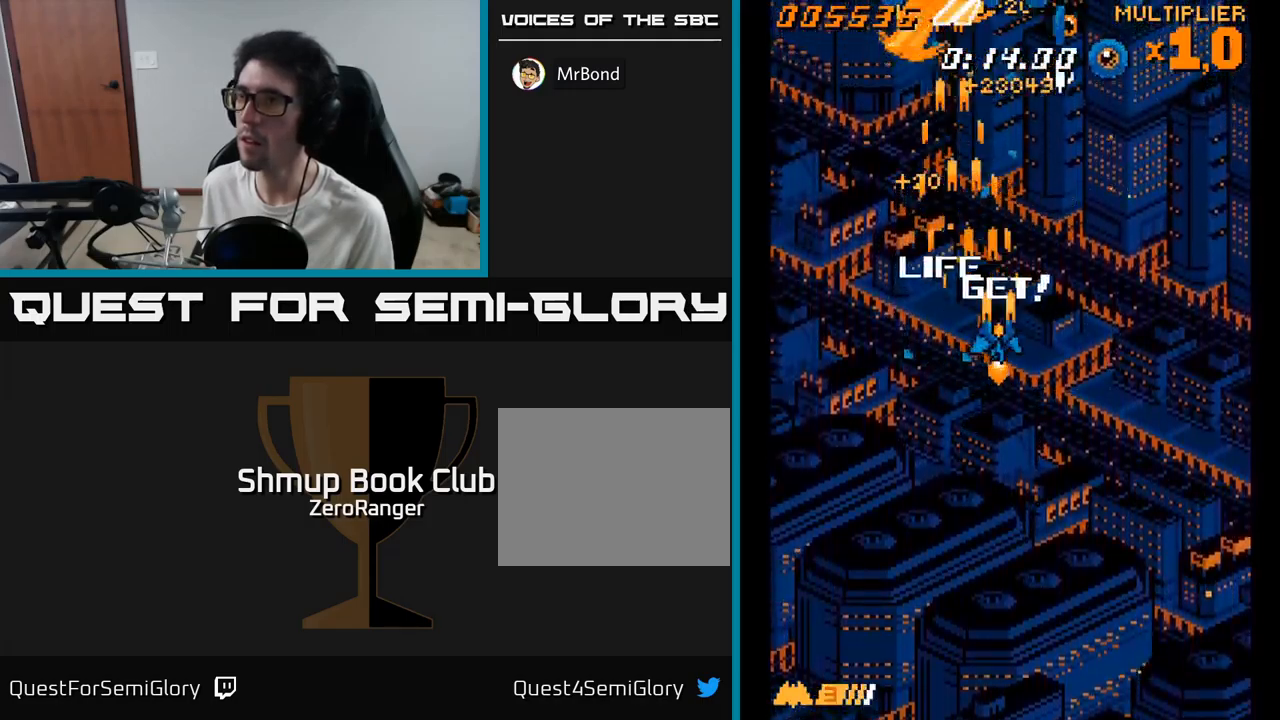
{"buttons": ["A", "DPAD_LEFT"], "right_stick": "center", "events": [[267, "DPAD_RIGHT", "up"], [267, "DPAD_UP", "down"], [450, "DPAD_LEFT", "down"], [483, "DPAD_UP", "up"]]}
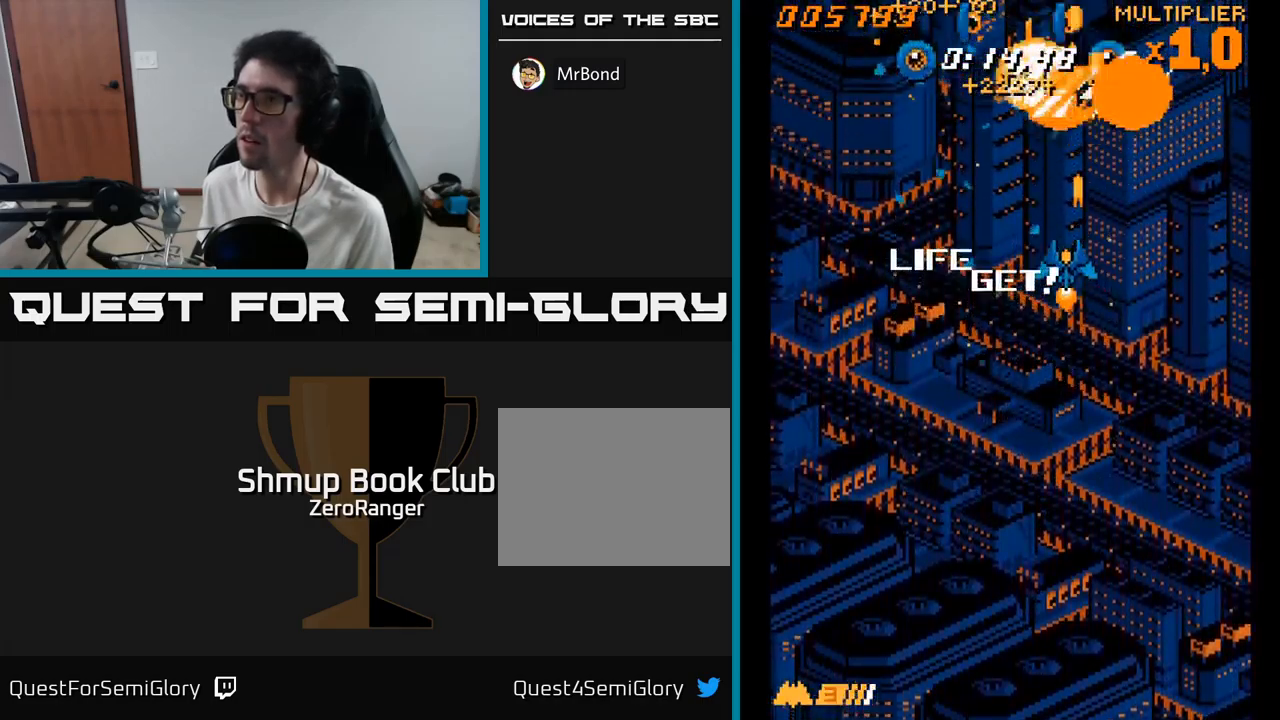
{"buttons": ["A"], "right_stick": "center", "events": [[500, "DPAD_LEFT", "up"]]}
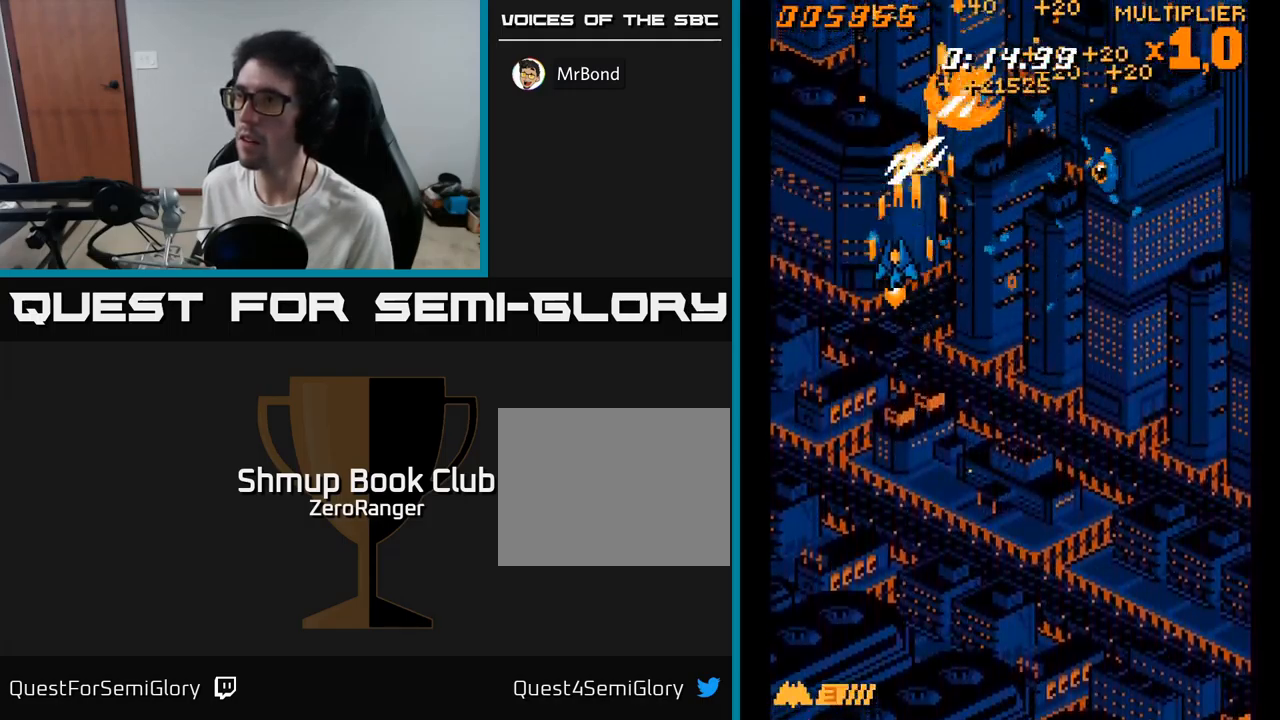
{"buttons": ["A", "DPAD_RIGHT"], "right_stick": "center", "events": [[17, "DPAD_DOWN", "down"], [33, "DPAD_RIGHT", "down"], [350, "DPAD_DOWN", "up"]]}
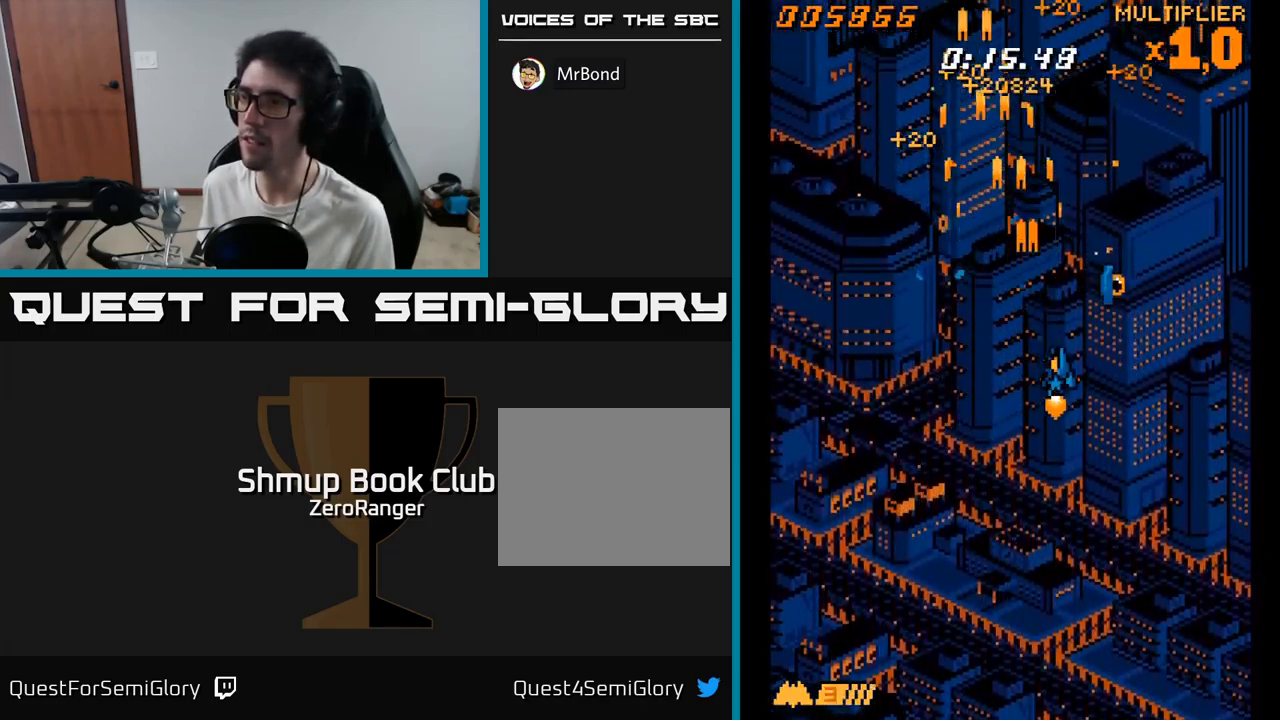
{"buttons": ["A", "DPAD_LEFT"], "right_stick": "center", "events": [[217, "DPAD_RIGHT", "up"], [267, "DPAD_LEFT", "down"]]}
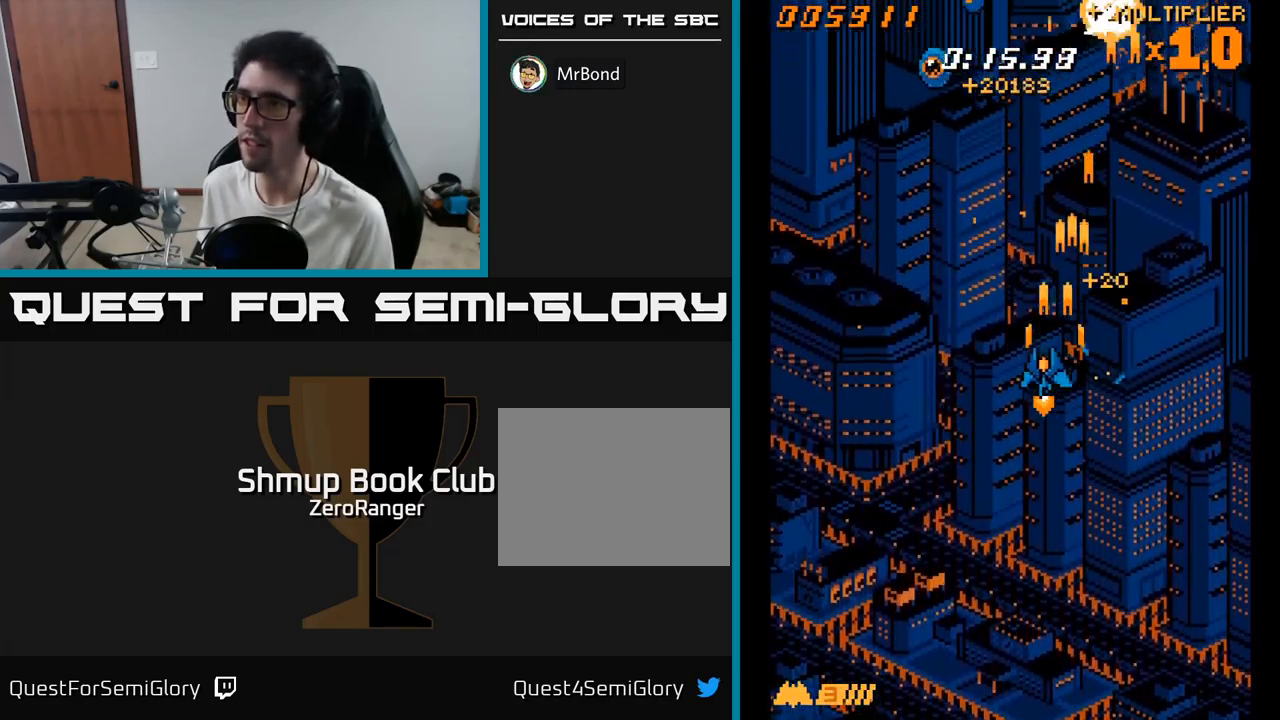
{"buttons": ["A", "DPAD_RIGHT"], "right_stick": "center", "events": [[300, "DPAD_UP", "down"], [450, "DPAD_LEFT", "up"], [450, "DPAD_UP", "up"], [467, "DPAD_RIGHT", "down"]]}
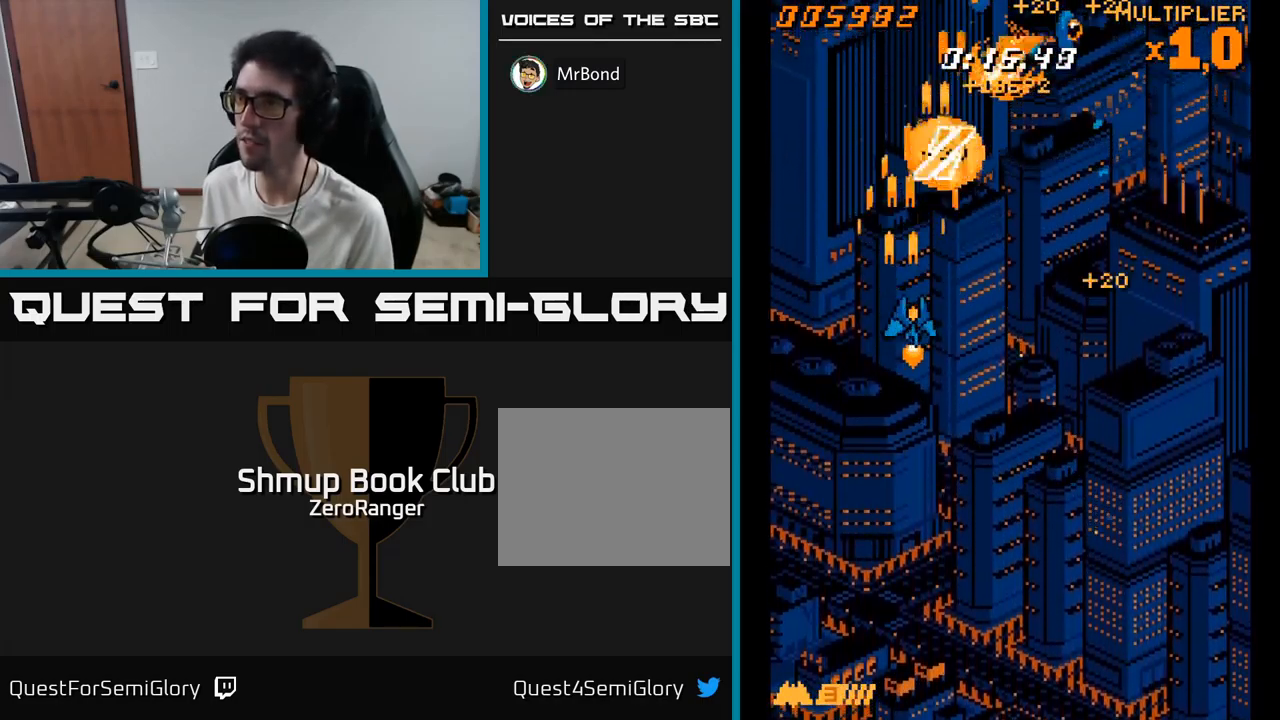
{"buttons": ["A", "DPAD_RIGHT"], "right_stick": "center", "events": []}
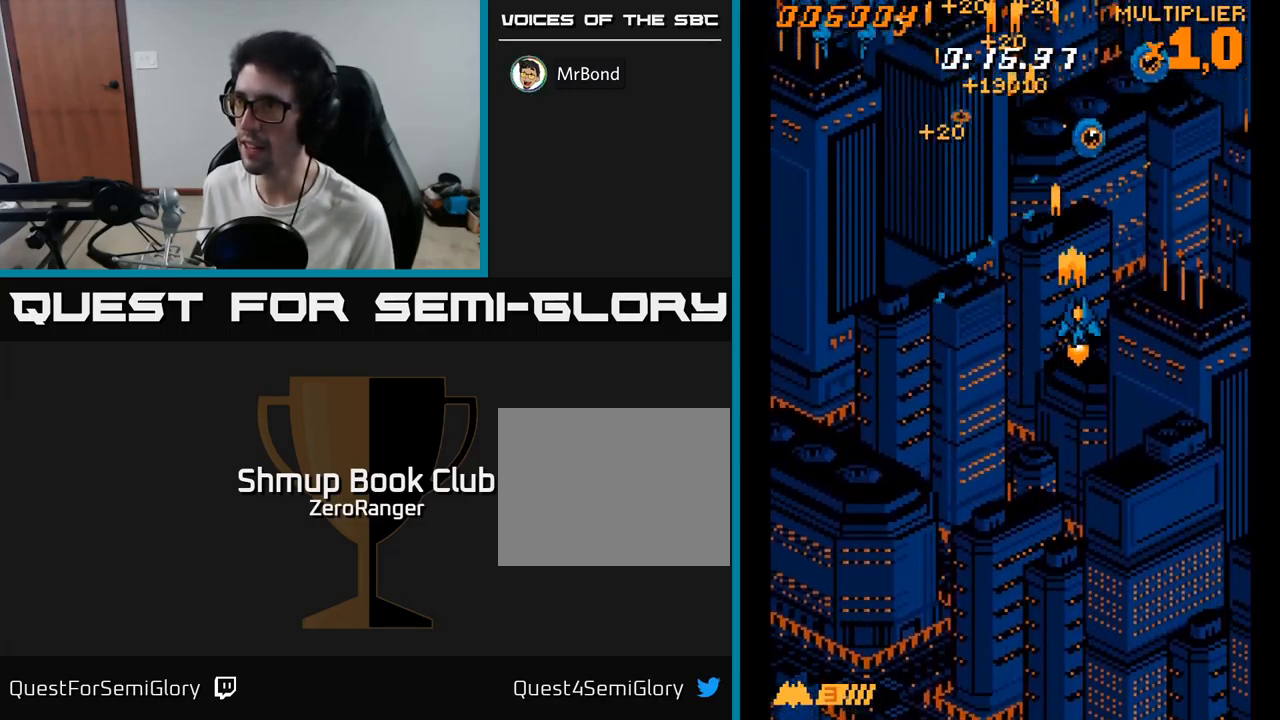
{"buttons": ["A", "DPAD_LEFT"], "right_stick": "center", "events": [[250, "DPAD_RIGHT", "up"], [267, "DPAD_LEFT", "down"], [284, "DPAD_DOWN", "down"], [484, "DPAD_DOWN", "up"]]}
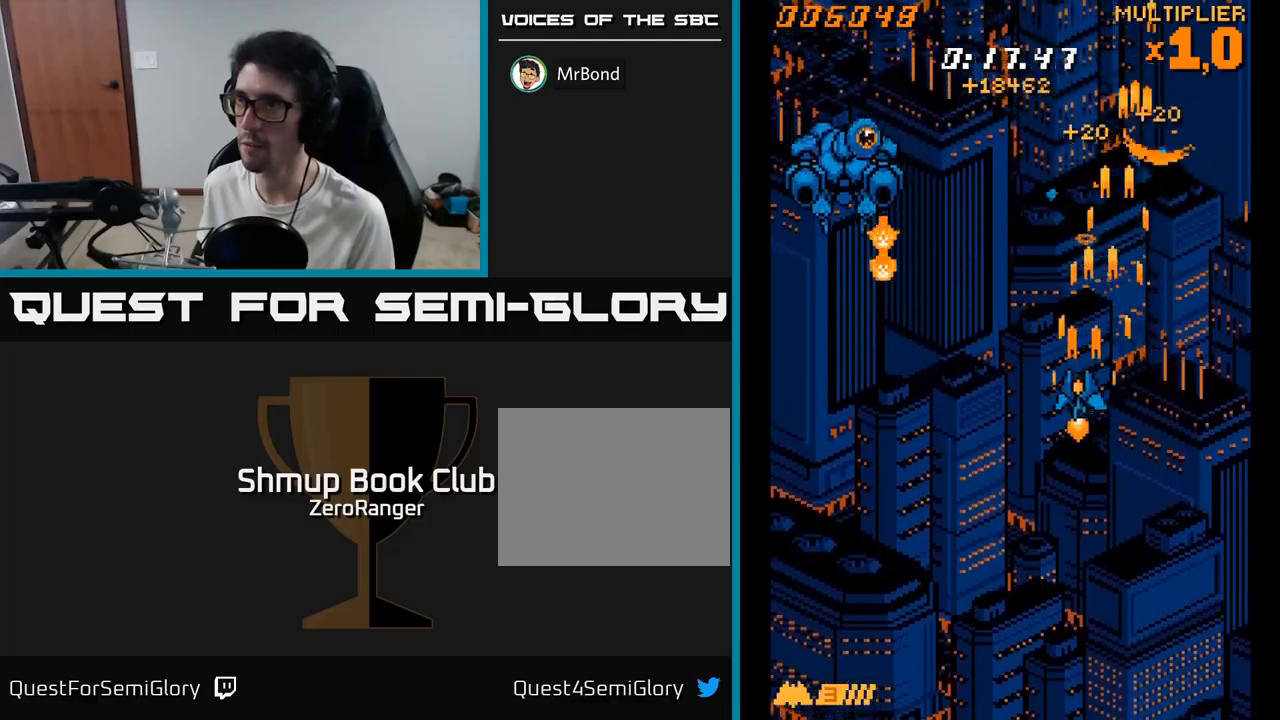
{"buttons": ["A", "DPAD_DOWN", "DPAD_LEFT"], "right_stick": "center", "events": [[317, "DPAD_DOWN", "down"]]}
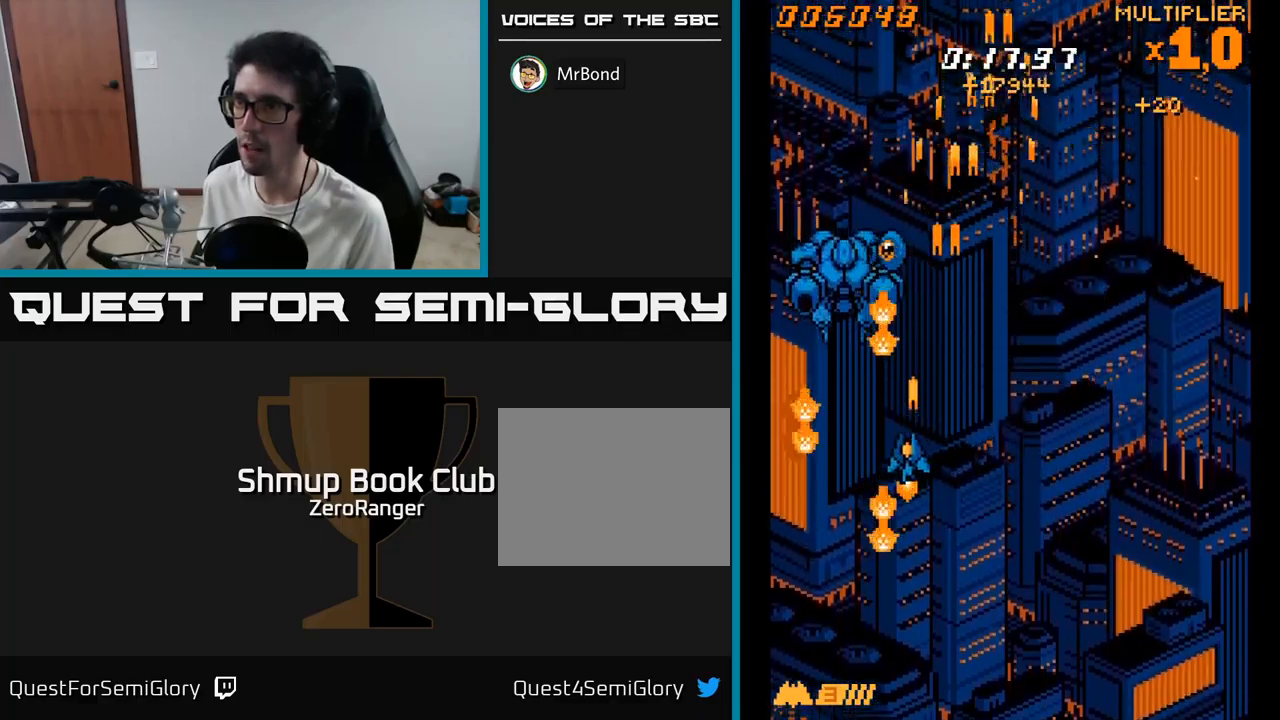
{"buttons": ["A"], "right_stick": "center", "events": [[184, "DPAD_DOWN", "up"], [184, "DPAD_LEFT", "up"]]}
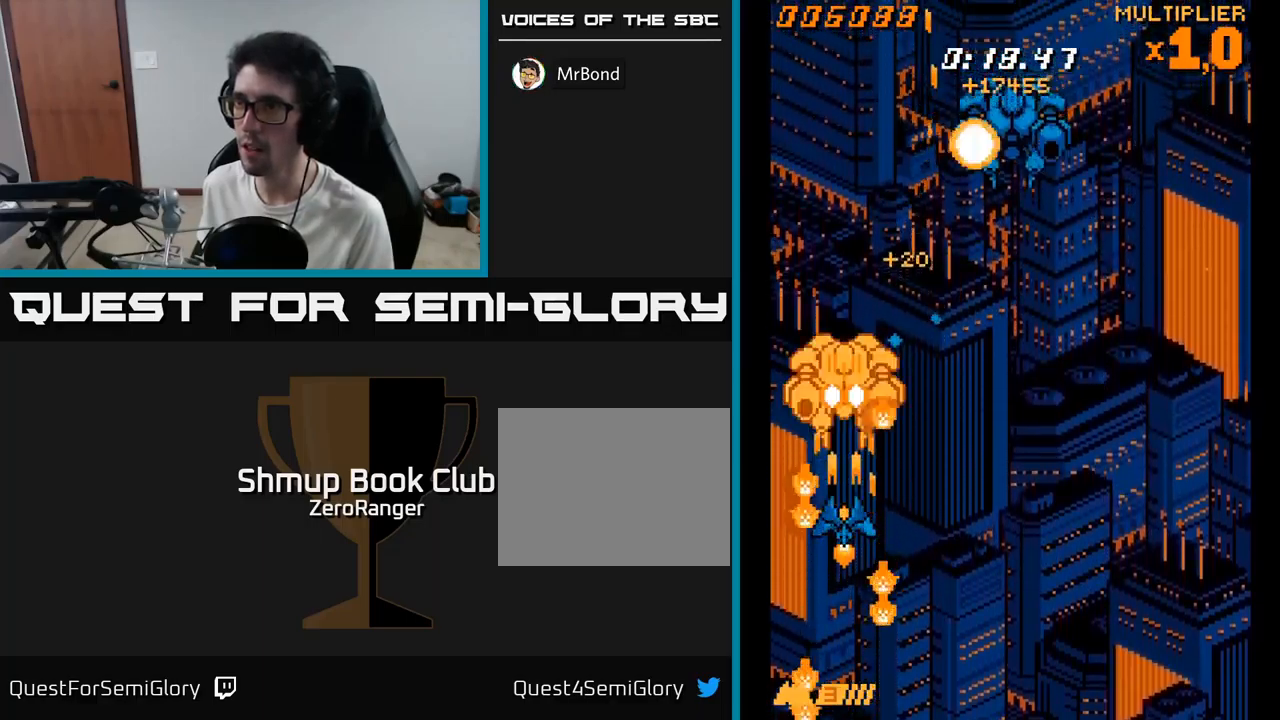
{"buttons": ["A", "DPAD_DOWN", "DPAD_RIGHT"], "right_stick": "center", "events": [[317, "DPAD_RIGHT", "down"], [400, "DPAD_DOWN", "down"]]}
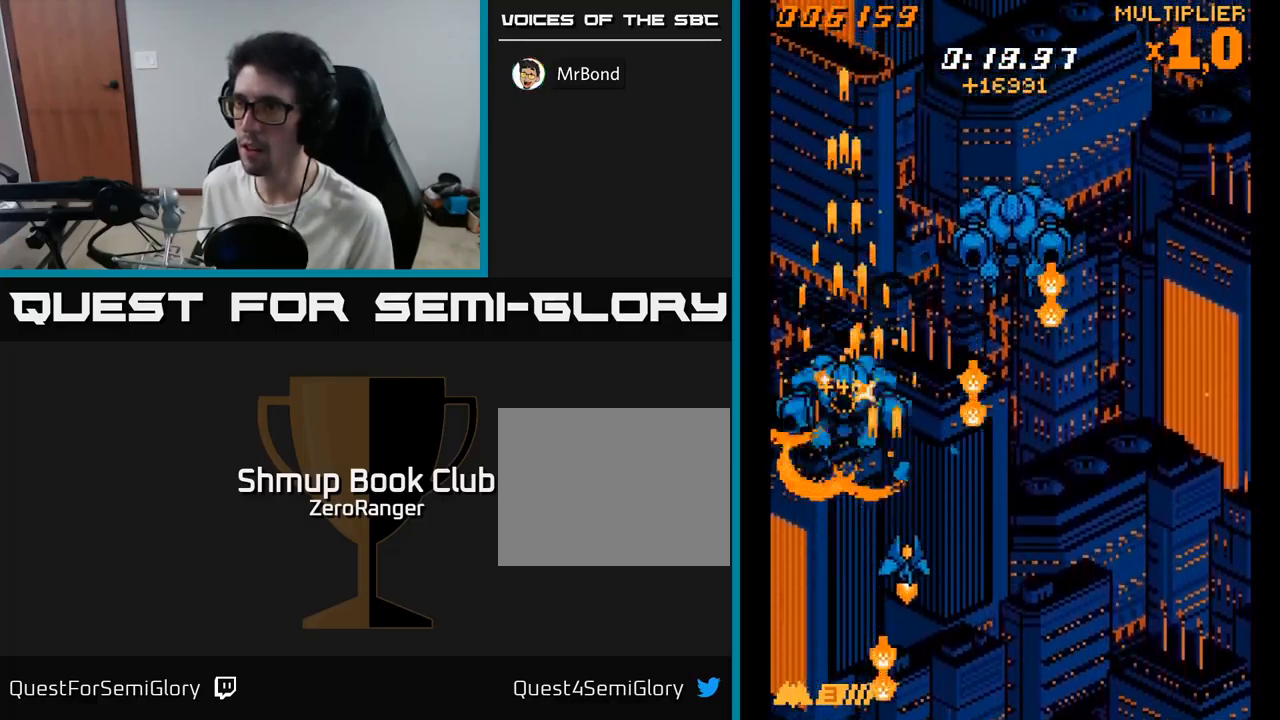
{"buttons": ["A", "DPAD_UP"], "right_stick": "center", "events": [[267, "DPAD_DOWN", "up"], [350, "DPAD_RIGHT", "up"], [350, "DPAD_UP", "down"]]}
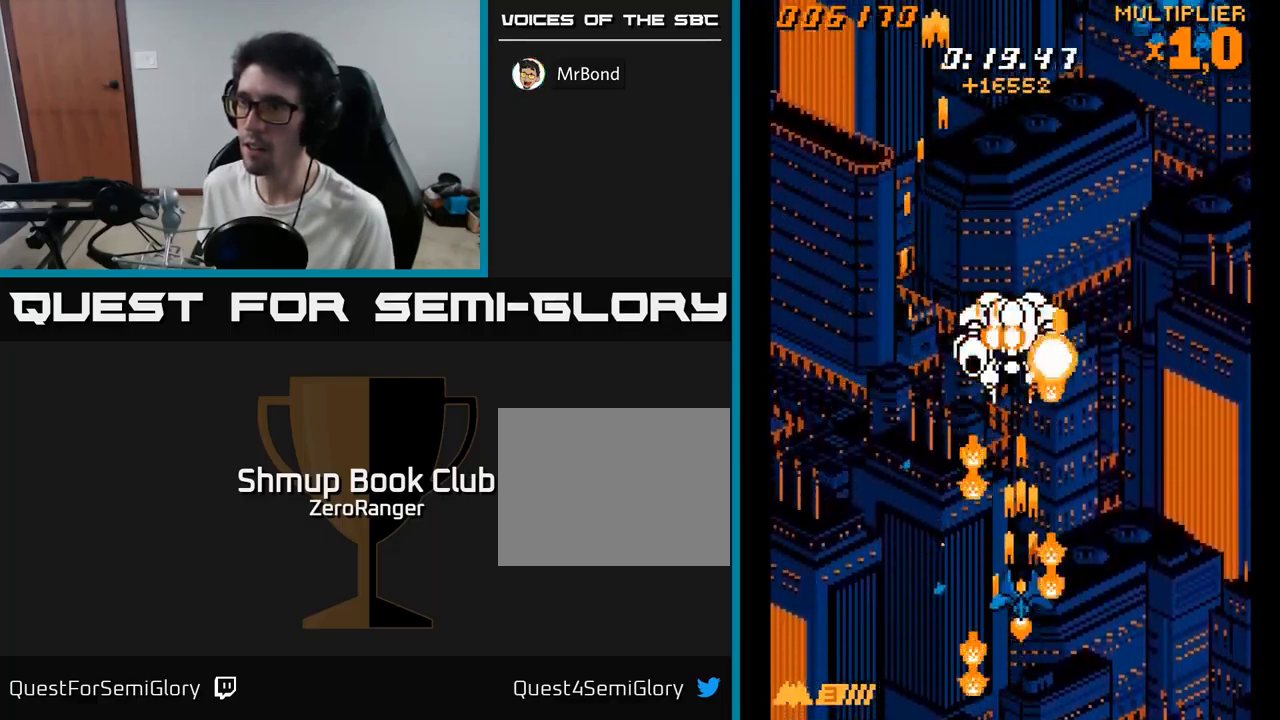
{"buttons": ["A", "DPAD_RIGHT"], "right_stick": "center", "events": [[367, "DPAD_UP", "up"], [384, "DPAD_RIGHT", "down"]]}
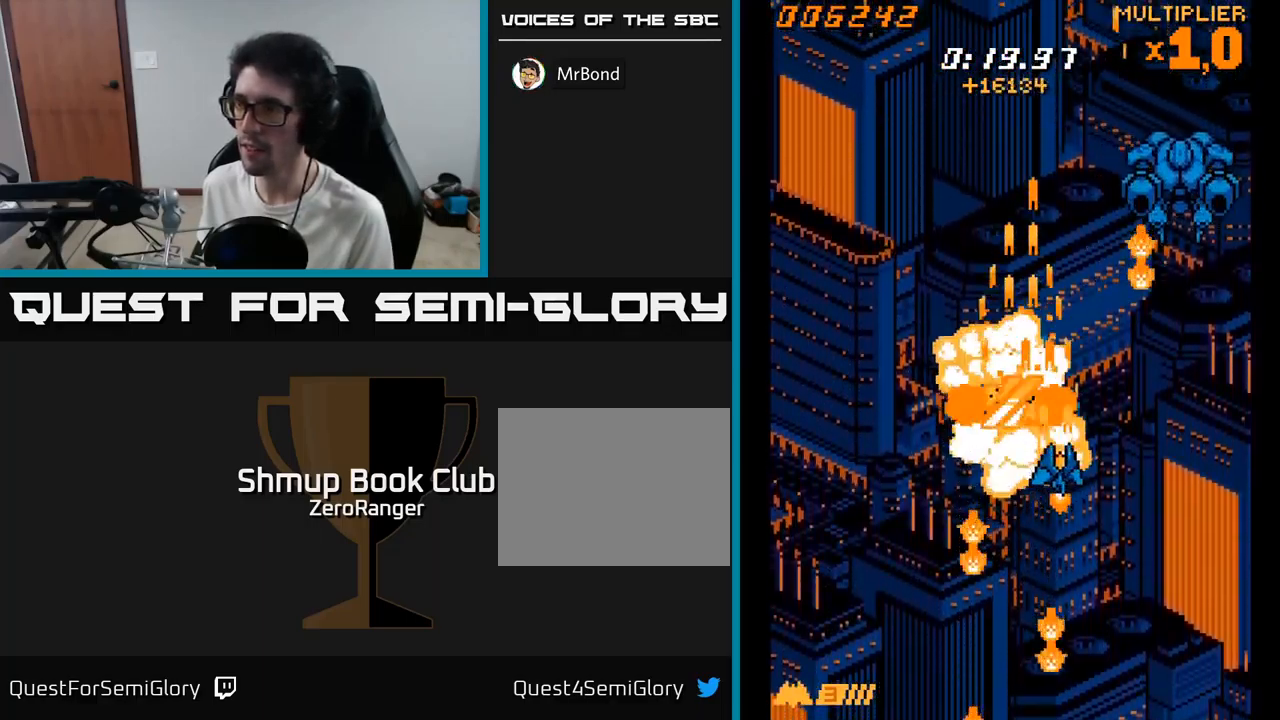
{"buttons": ["A"], "right_stick": "center", "events": [[384, "DPAD_RIGHT", "up"]]}
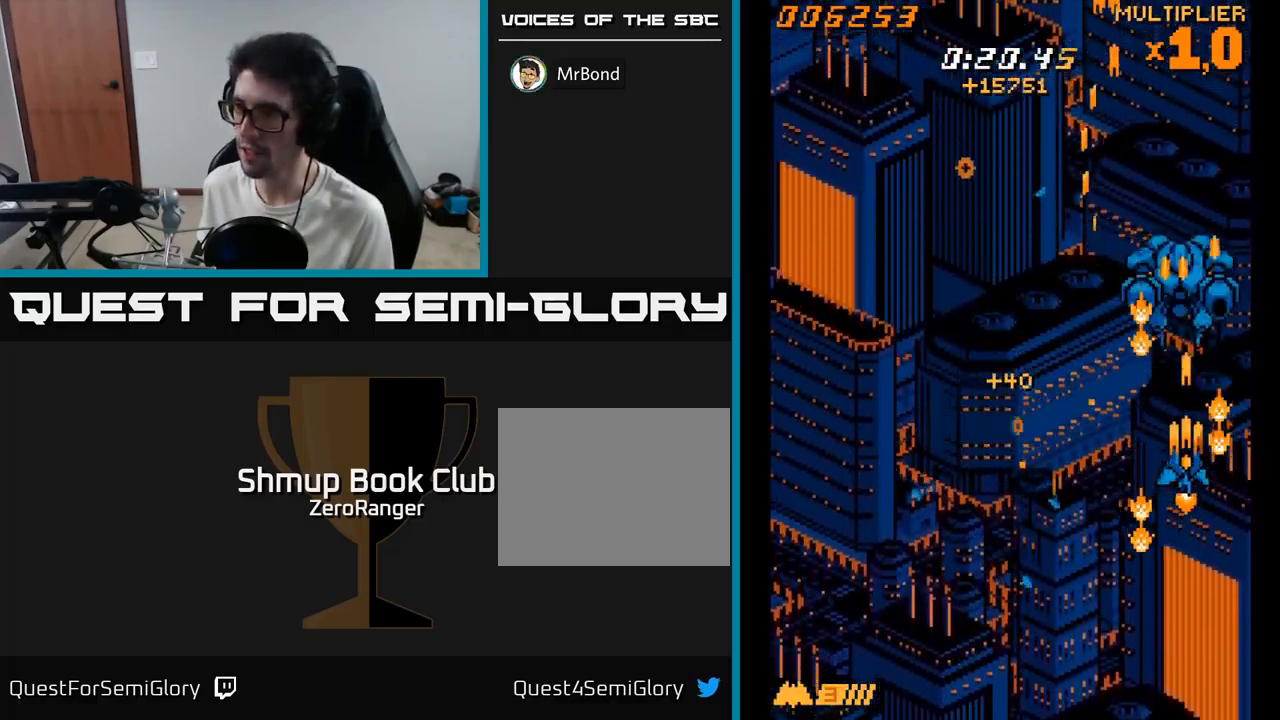
{"buttons": ["A"], "right_stick": "center", "events": [[134, "DPAD_UP", "down"], [217, "DPAD_UP", "up"]]}
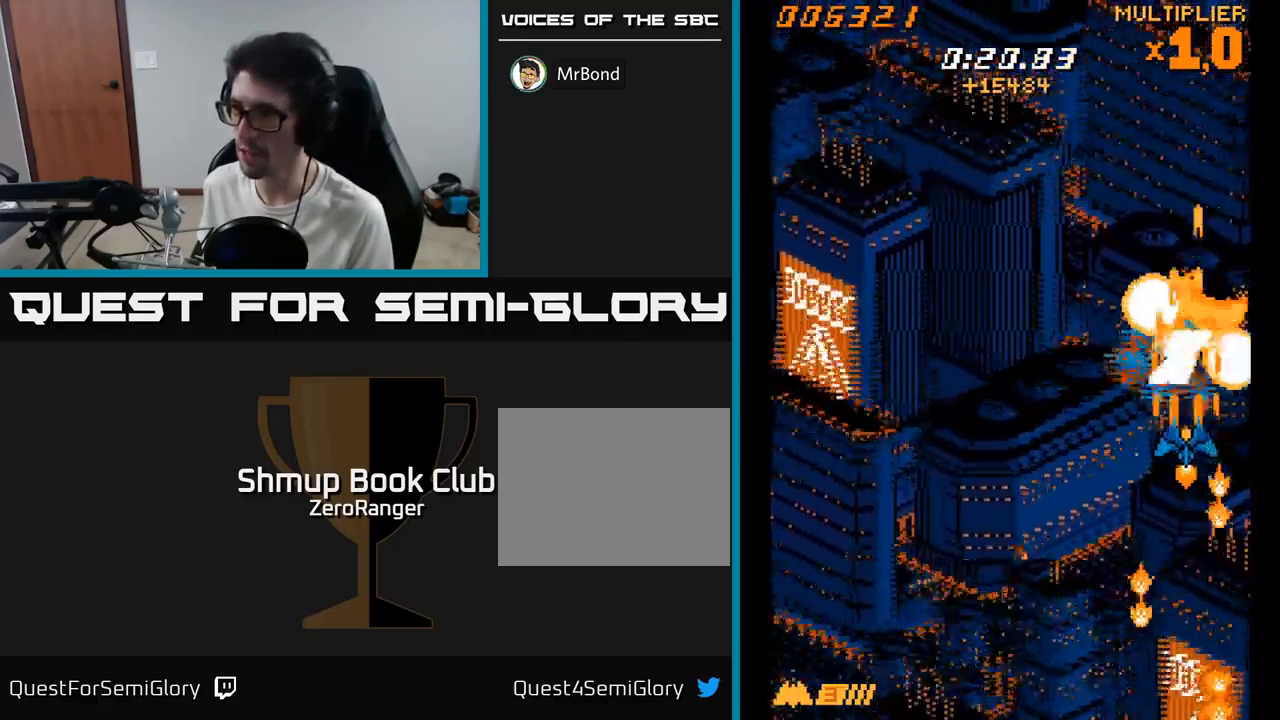
{"buttons": ["A", "DPAD_LEFT"], "right_stick": "center", "events": [[17, "DPAD_UP", "down"], [234, "DPAD_LEFT", "down"], [267, "DPAD_UP", "up"]]}
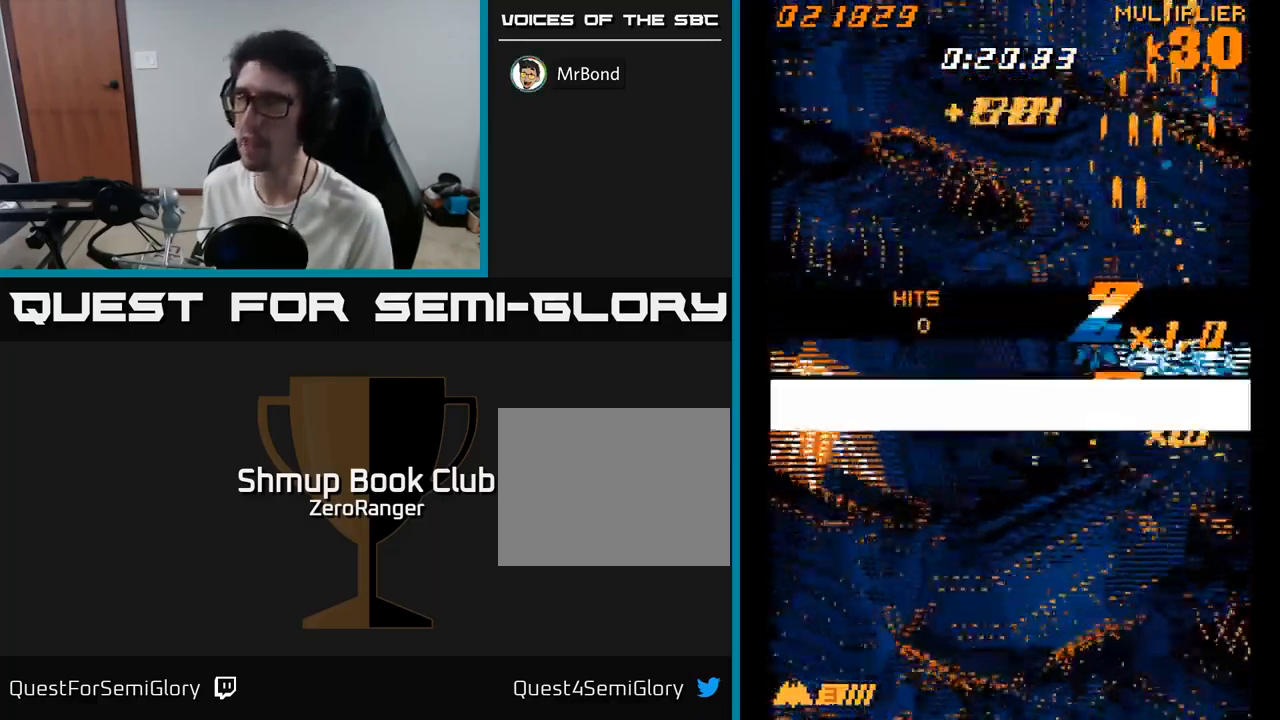
{"buttons": ["A"], "right_stick": "center", "events": [[384, "DPAD_LEFT", "up"]]}
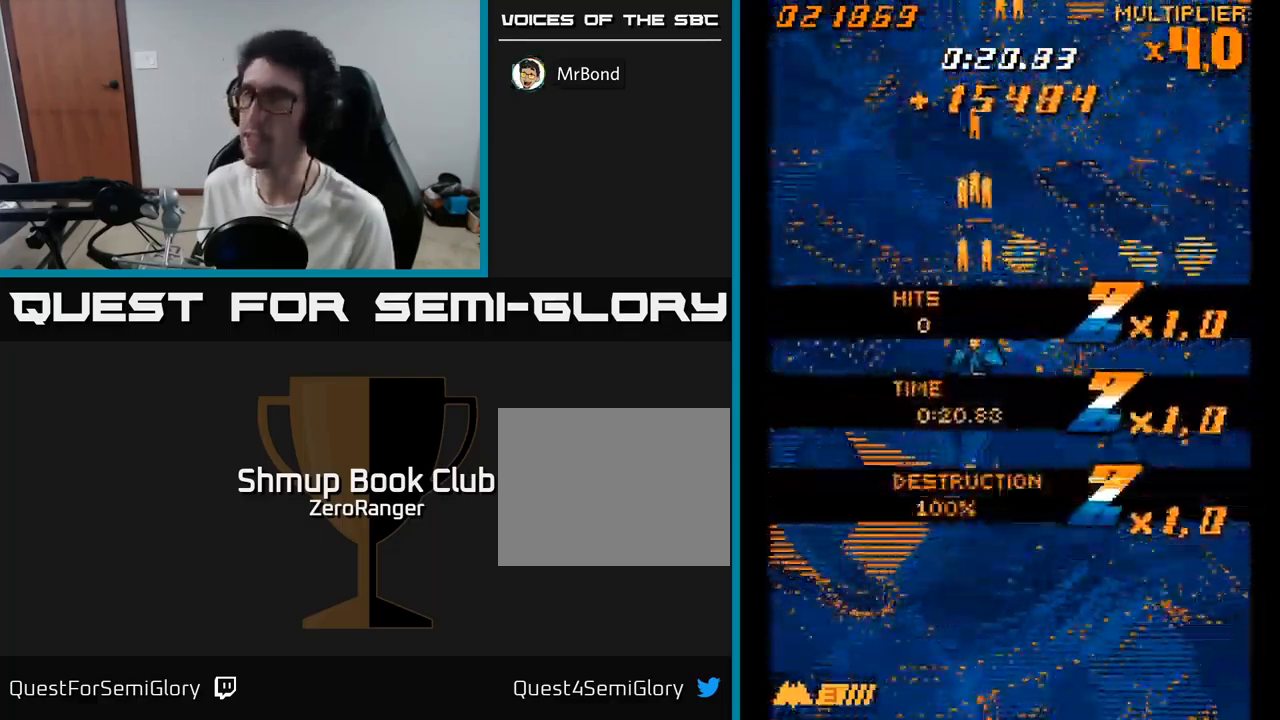
{"buttons": ["A", "DPAD_DOWN", "DPAD_RIGHT"], "right_stick": "center", "events": [[200, "DPAD_DOWN", "down"], [333, "DPAD_RIGHT", "down"]]}
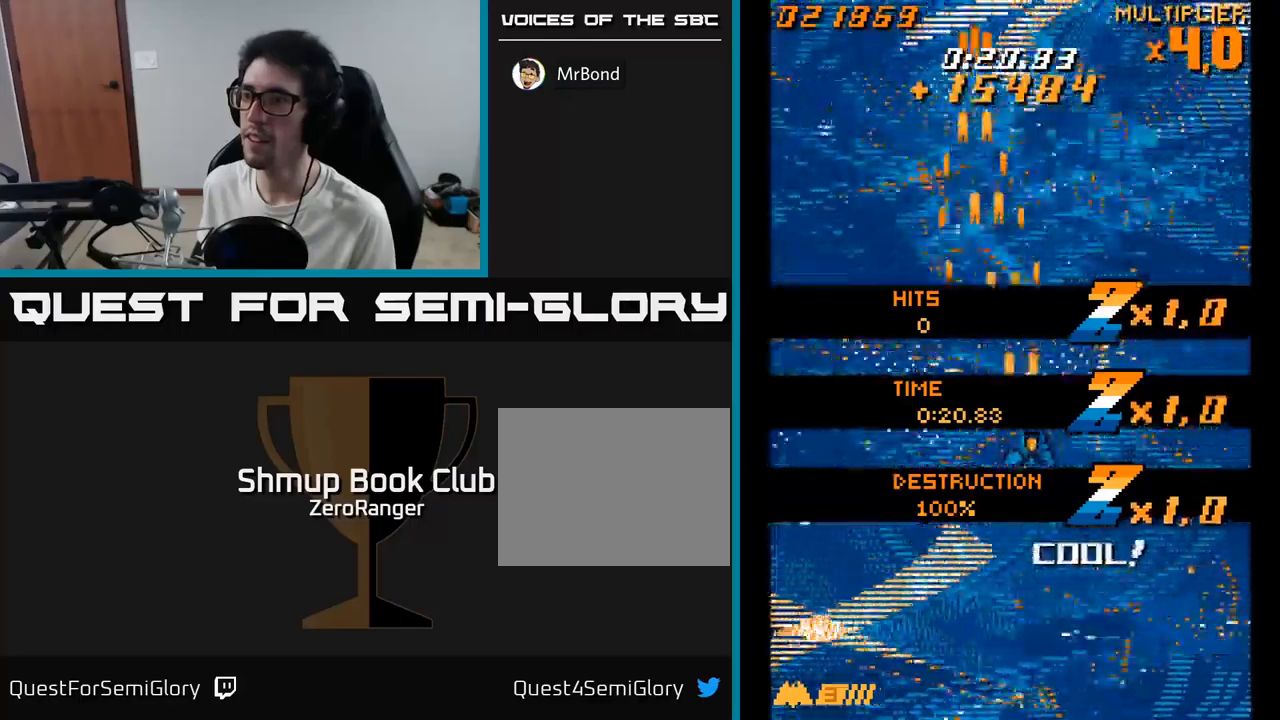
{"buttons": ["A"], "right_stick": "center", "events": [[116, "DPAD_RIGHT", "up"], [150, "DPAD_DOWN", "up"], [183, "DPAD_LEFT", "down"], [466, "DPAD_LEFT", "up"]]}
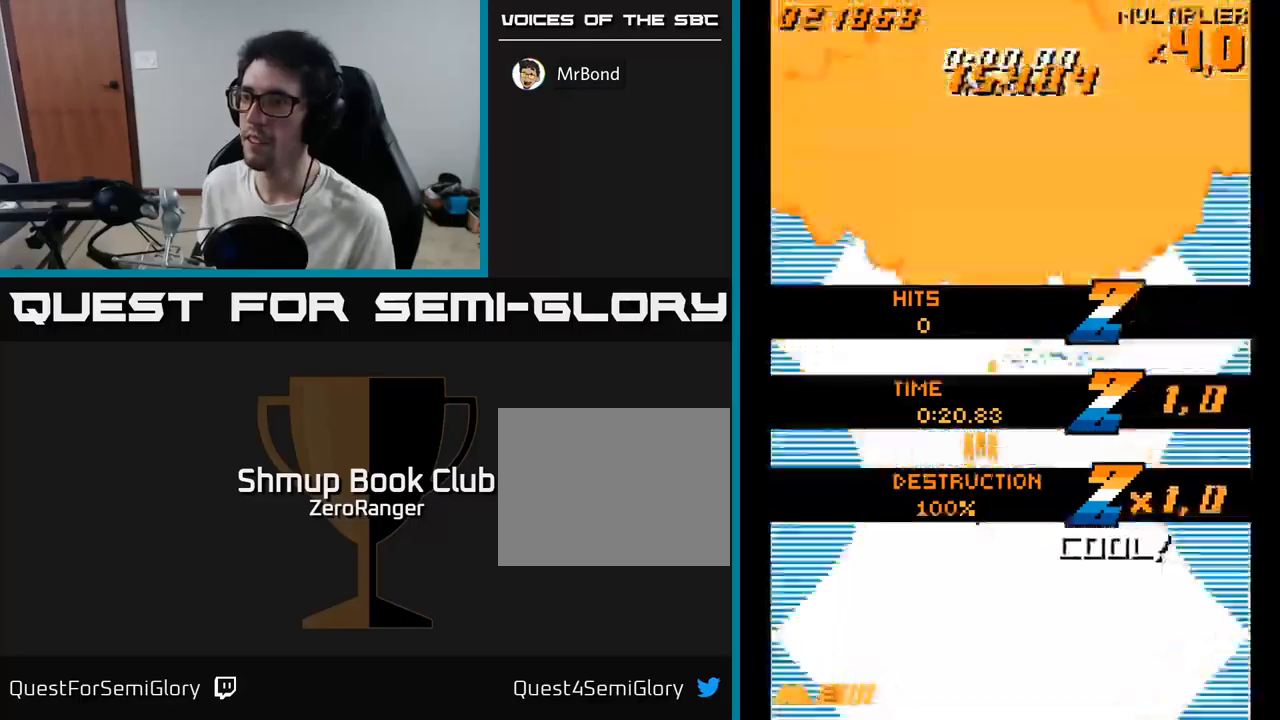
{"buttons": ["A", "DPAD_RIGHT"], "right_stick": "center", "events": [[483, "DPAD_RIGHT", "down"]]}
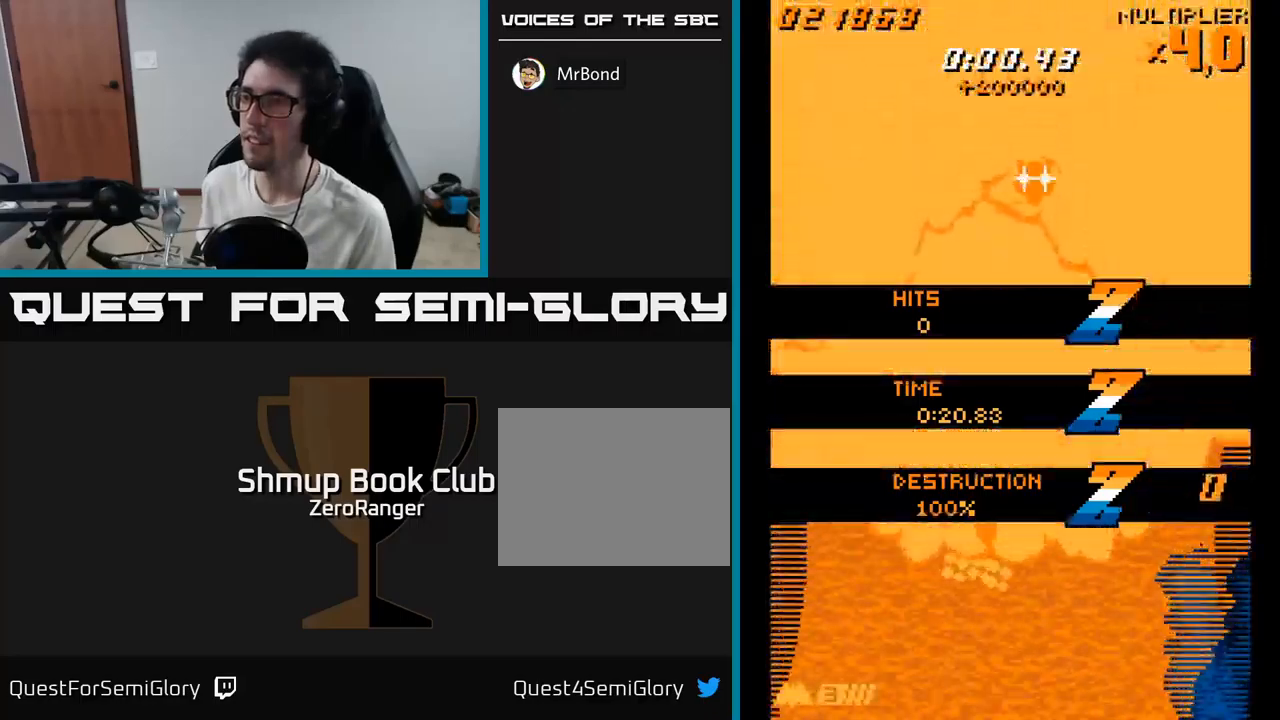
{"buttons": ["A", "DPAD_UP"], "right_stick": "center", "events": [[183, "DPAD_RIGHT", "up"], [300, "DPAD_LEFT", "down"], [300, "DPAD_UP", "down"], [350, "DPAD_LEFT", "up"]]}
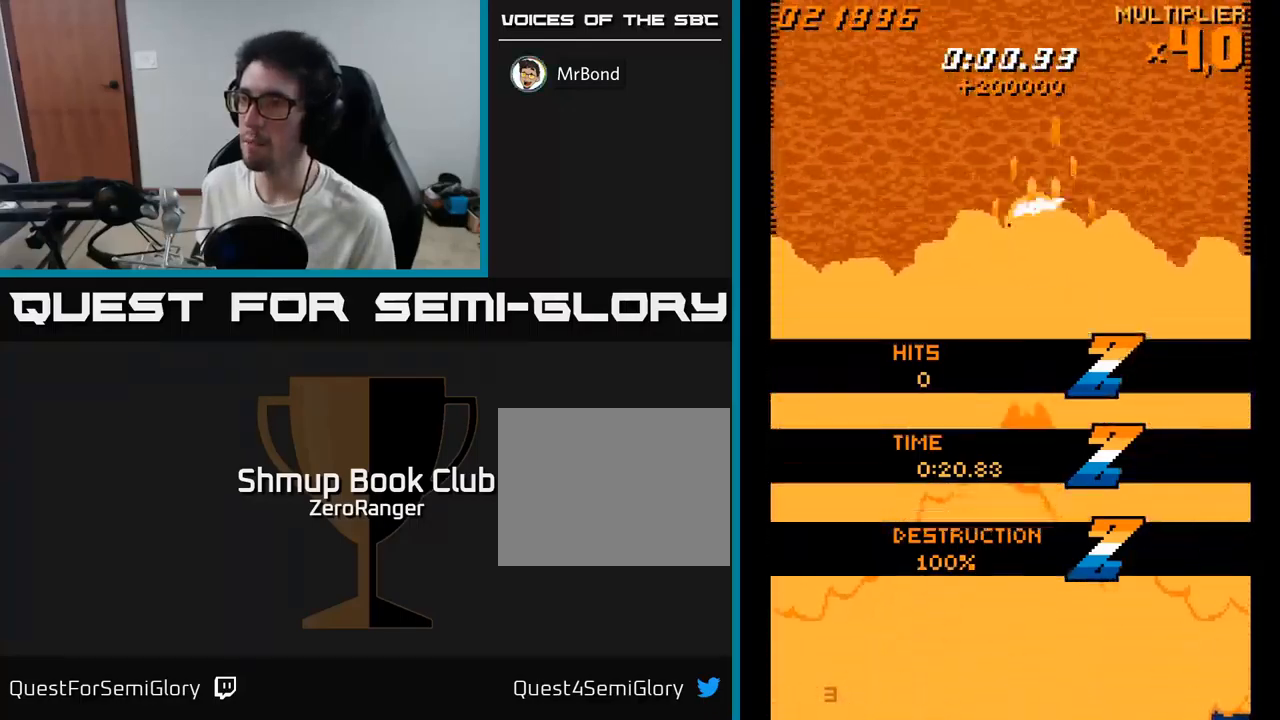
{"buttons": ["A", "DPAD_DOWN", "DPAD_LEFT"], "right_stick": "center", "events": [[333, "DPAD_LEFT", "down"], [350, "DPAD_UP", "up"], [483, "DPAD_DOWN", "down"]]}
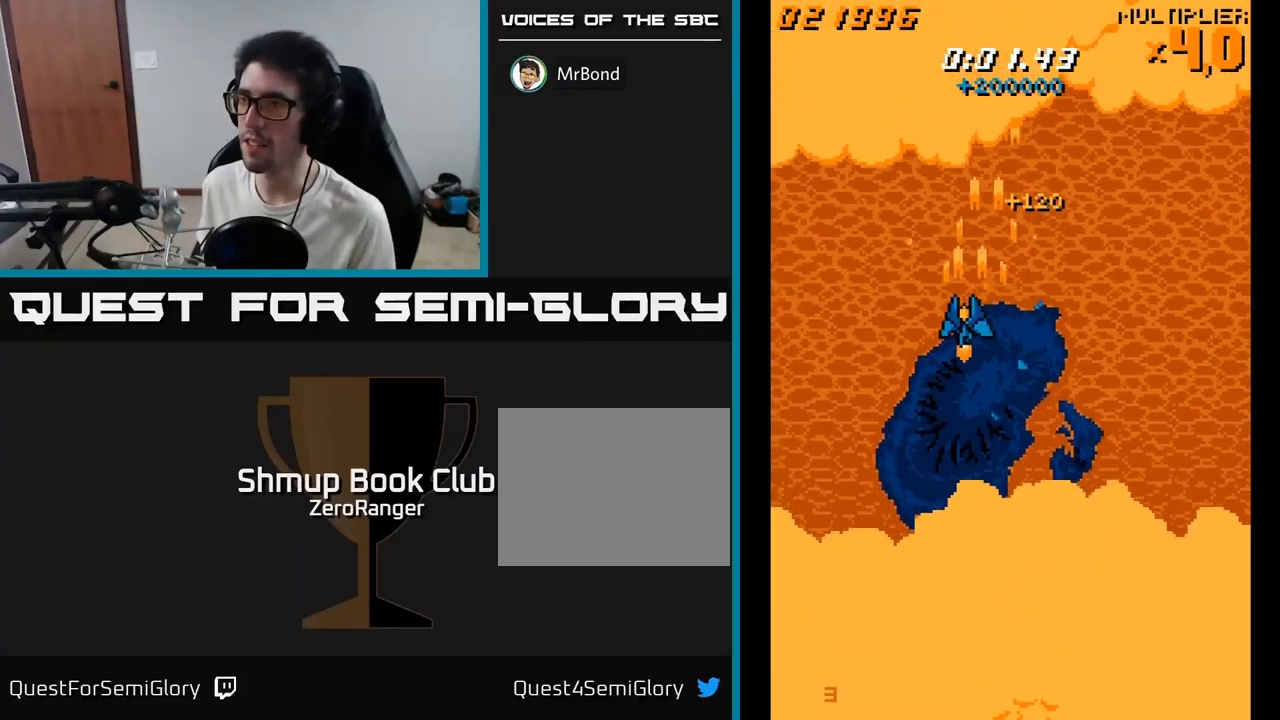
{"buttons": ["A", "DPAD_LEFT"], "right_stick": "center", "events": [[16, "DPAD_LEFT", "up"], [166, "DPAD_DOWN", "up"], [383, "DPAD_LEFT", "down"]]}
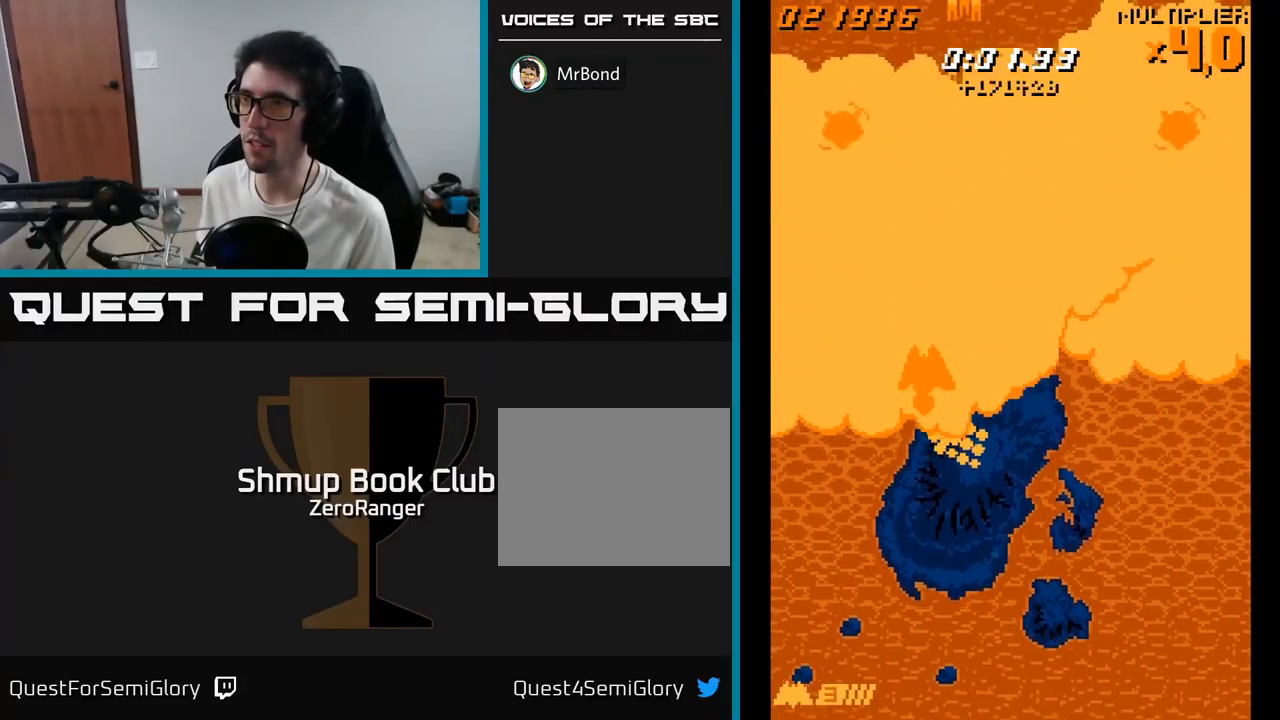
{"buttons": ["A", "DPAD_UP"], "right_stick": "center", "events": [[183, "DPAD_LEFT", "up"], [300, "DPAD_LEFT", "down"], [333, "DPAD_UP", "down"], [383, "DPAD_LEFT", "up"]]}